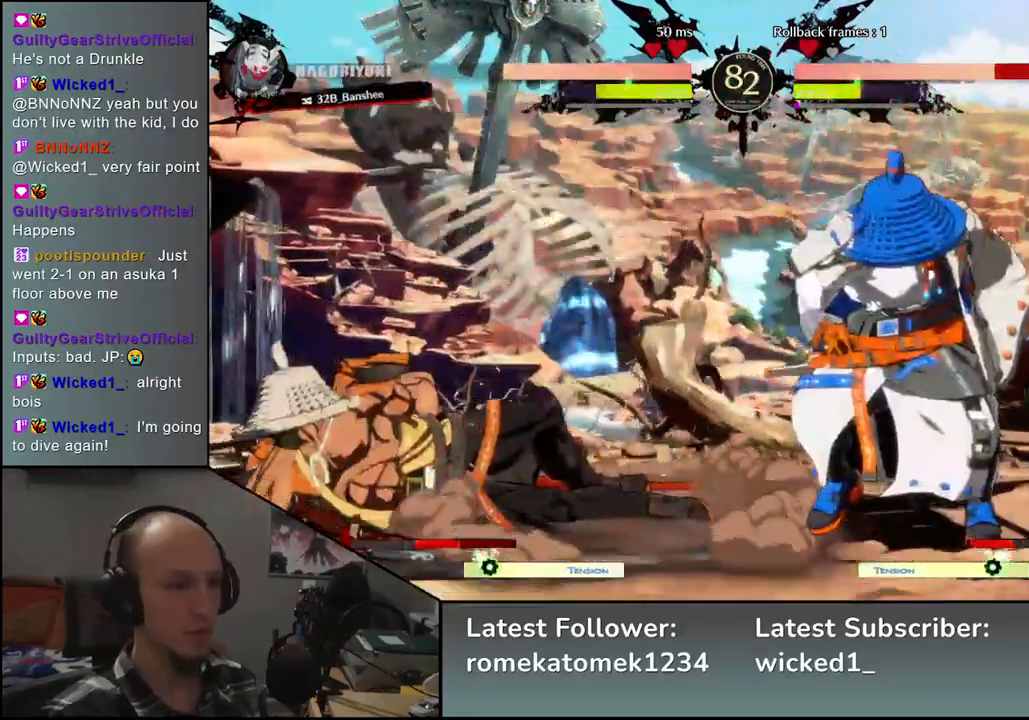
Gameplay with a controller (arcade stick); each line is a JSON object with the inputs held at the frame after it. "events" lists button and stick changes between this image and that frame as [ms after this image, input, new state], when the widget could be followed in between. Not read: L3 R3.
{"buttons": [], "left_stick": "right", "events": [[250, "left_stick", "down-right"], [417, "left_stick", "right"]]}
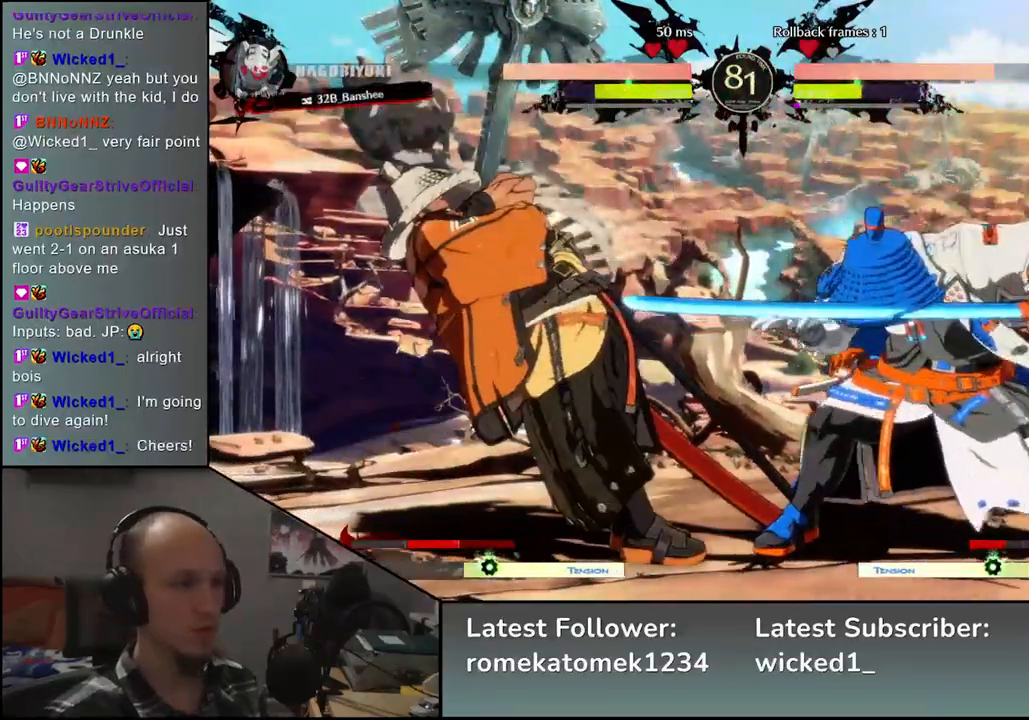
{"buttons": [], "left_stick": "center", "events": [[133, "left_stick", "down"], [200, "left_stick", "left"], [217, "L1", "down"], [300, "L1", "up"], [317, "left_stick", "center"]]}
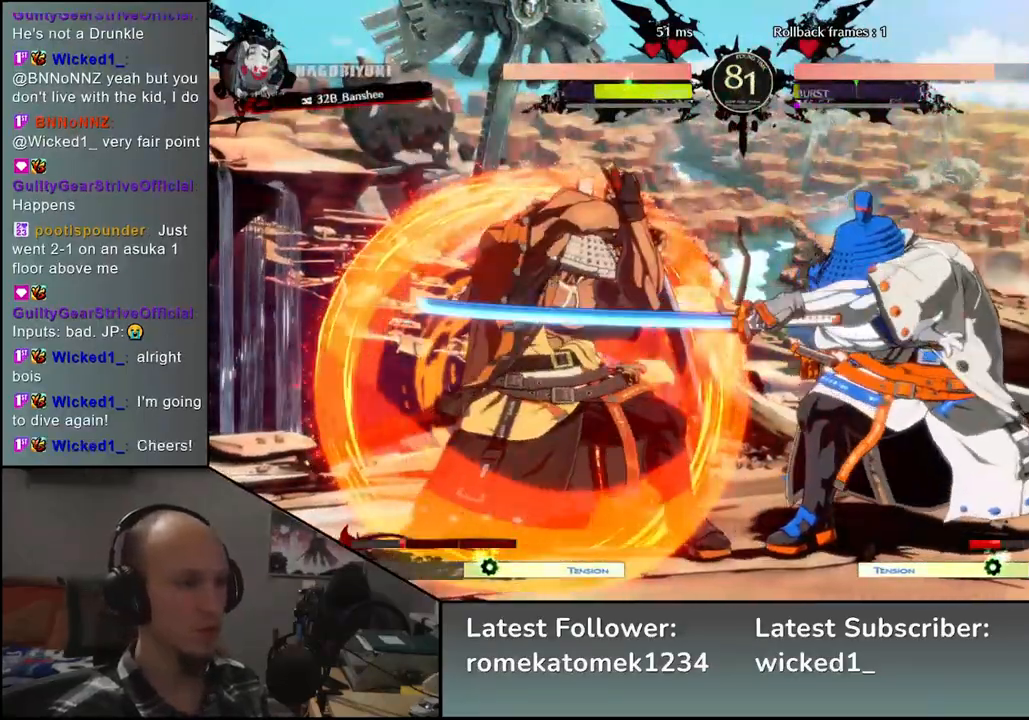
{"buttons": [], "left_stick": "left", "events": [[317, "left_stick", "left"]]}
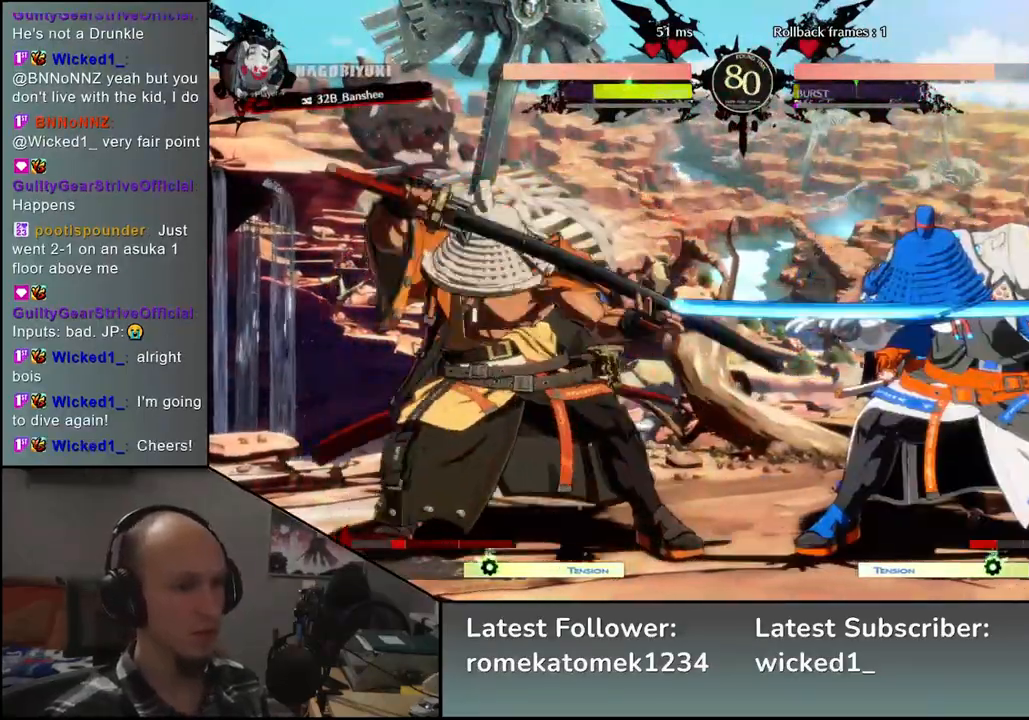
{"buttons": [], "left_stick": "down-left", "events": [[167, "left_stick", "down-left"], [217, "SQUARE", "down"], [383, "SQUARE", "up"]]}
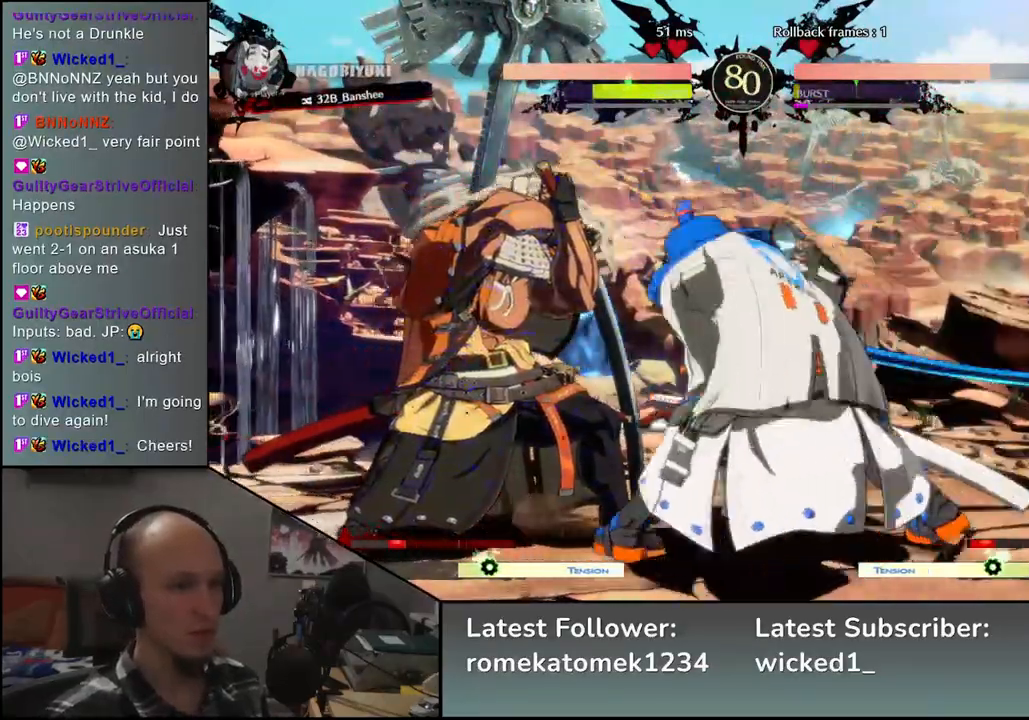
{"buttons": ["SQUARE", "TRIANGLE", "R1", "R2"], "left_stick": "down-left", "events": [[350, "R1", "down"], [350, "R2", "down"], [350, "SQUARE", "down"], [350, "TRIANGLE", "down"]]}
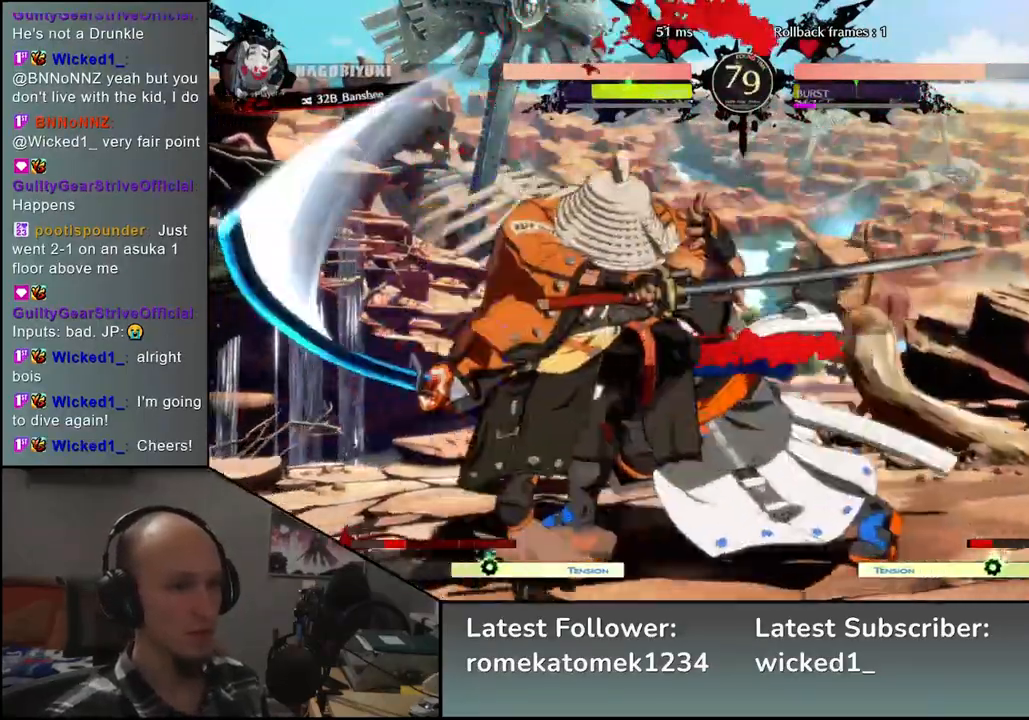
{"buttons": [], "left_stick": "center", "events": [[17, "R1", "up"], [17, "TRIANGLE", "up"], [33, "R2", "up"], [33, "SQUARE", "up"], [250, "left_stick", "center"], [367, "TRIANGLE", "down"], [433, "TRIANGLE", "up"]]}
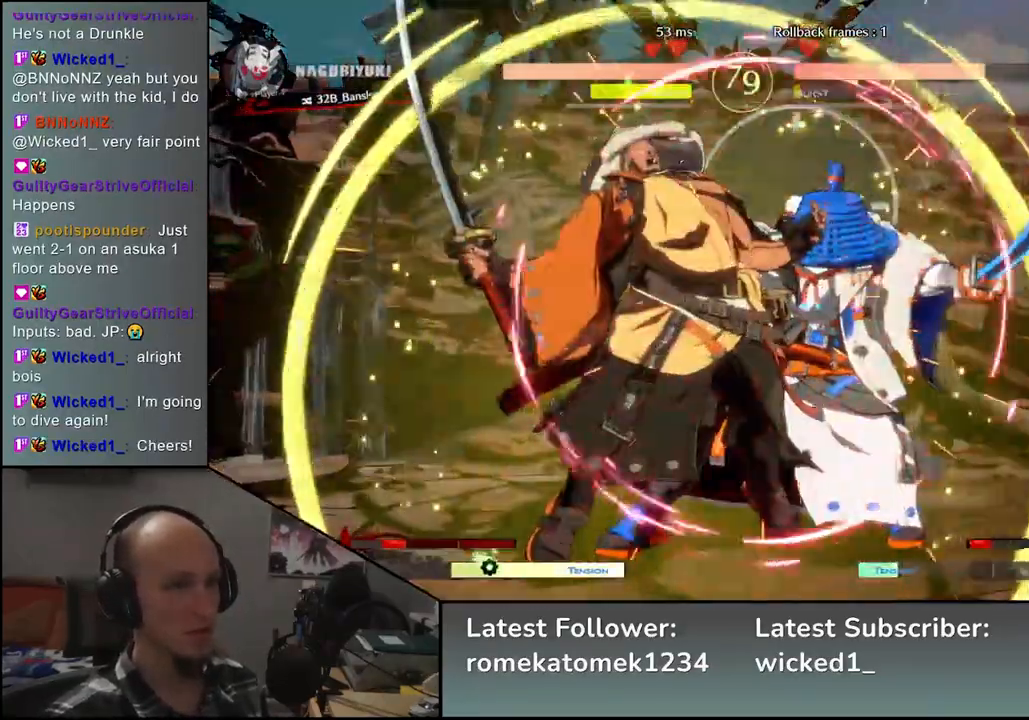
{"buttons": [], "left_stick": "center", "events": [[67, "TRIANGLE", "down"], [133, "TRIANGLE", "up"], [250, "TRIANGLE", "down"], [317, "TRIANGLE", "up"], [417, "TRIANGLE", "down"], [500, "TRIANGLE", "up"]]}
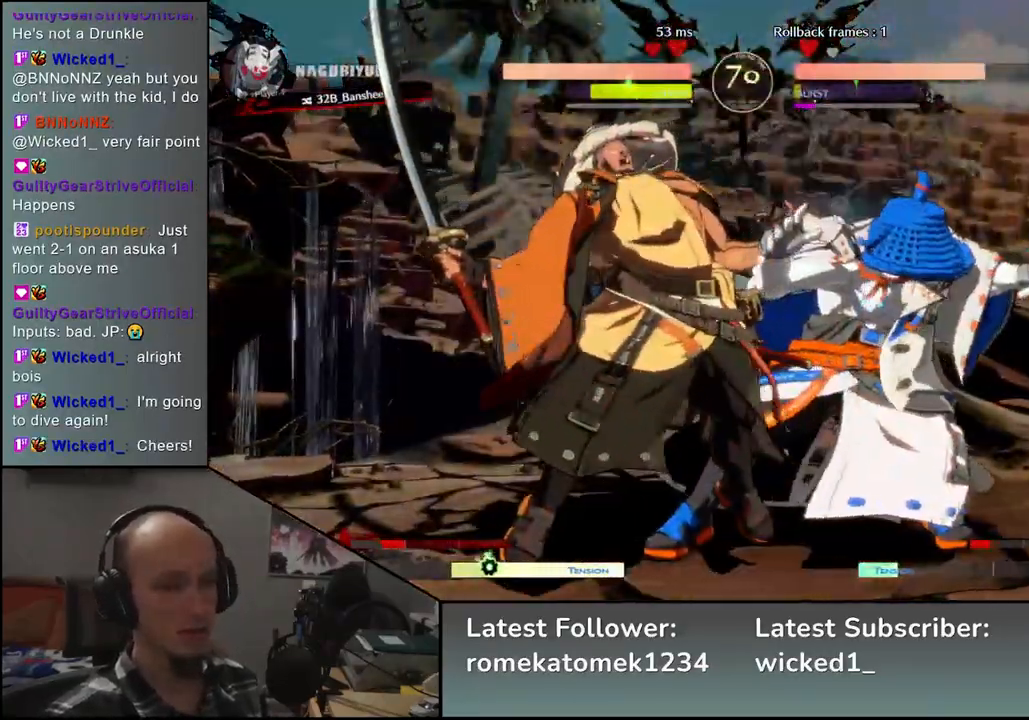
{"buttons": ["TRIANGLE"], "left_stick": "center", "events": [[117, "TRIANGLE", "down"], [183, "TRIANGLE", "up"], [300, "TRIANGLE", "down"], [383, "TRIANGLE", "up"], [500, "TRIANGLE", "down"]]}
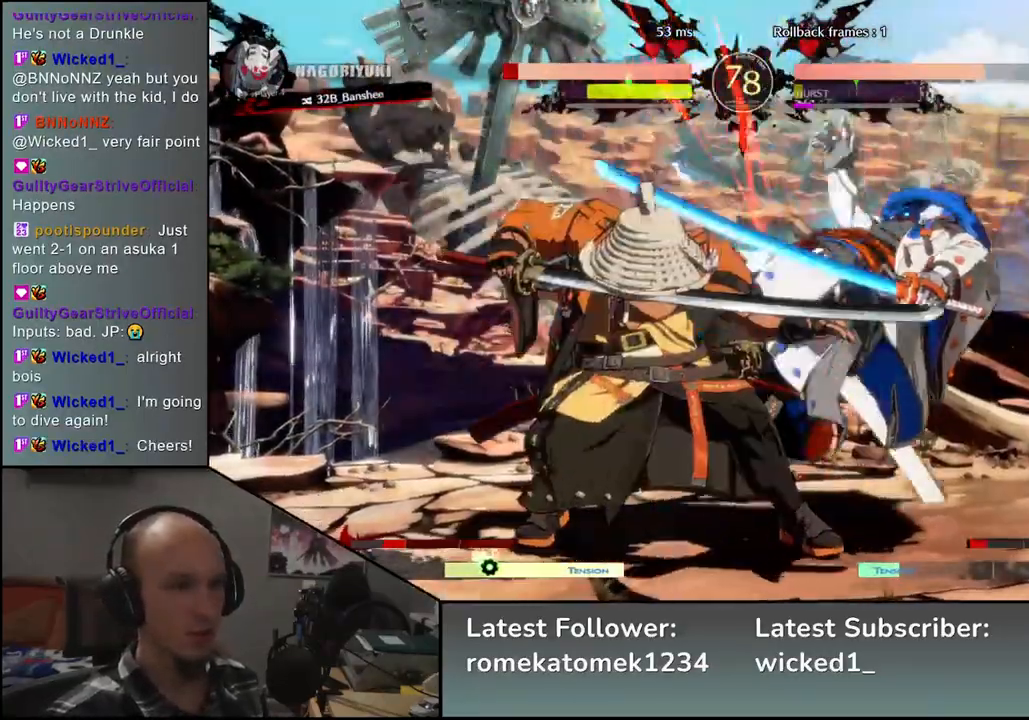
{"buttons": [], "left_stick": "center", "events": [[83, "TRIANGLE", "up"], [200, "TRIANGLE", "down"], [283, "TRIANGLE", "up"], [417, "TRIANGLE", "down"], [483, "TRIANGLE", "up"]]}
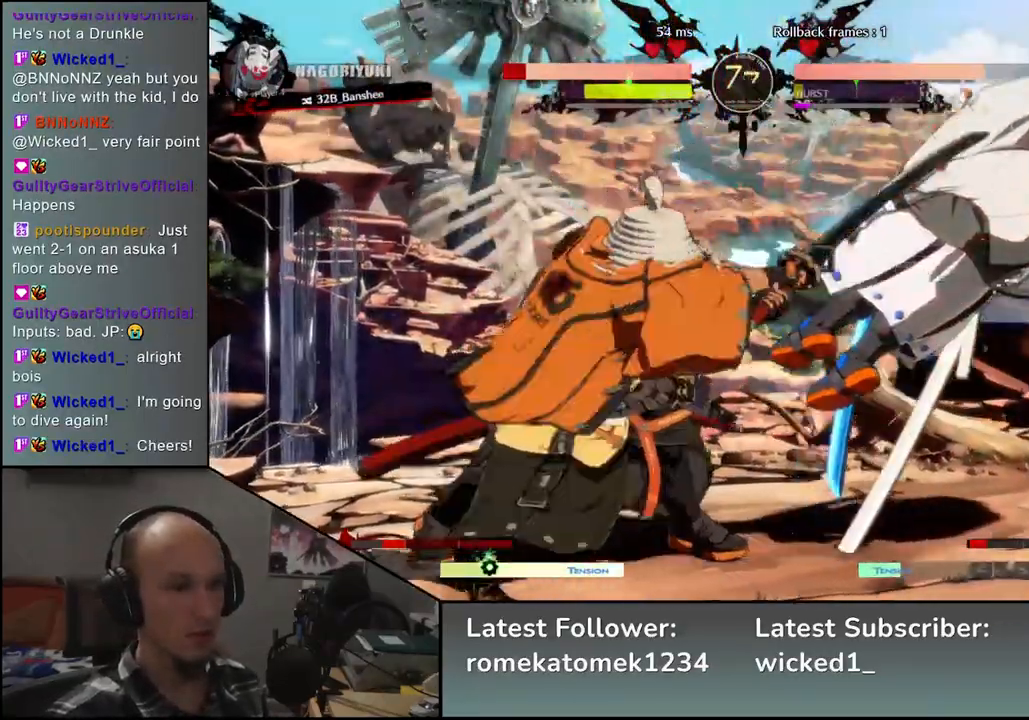
{"buttons": [], "left_stick": "right", "events": [[117, "TRIANGLE", "down"], [183, "TRIANGLE", "up"], [233, "left_stick", "down"], [333, "left_stick", "right"], [383, "left_stick", "down"], [483, "left_stick", "right"]]}
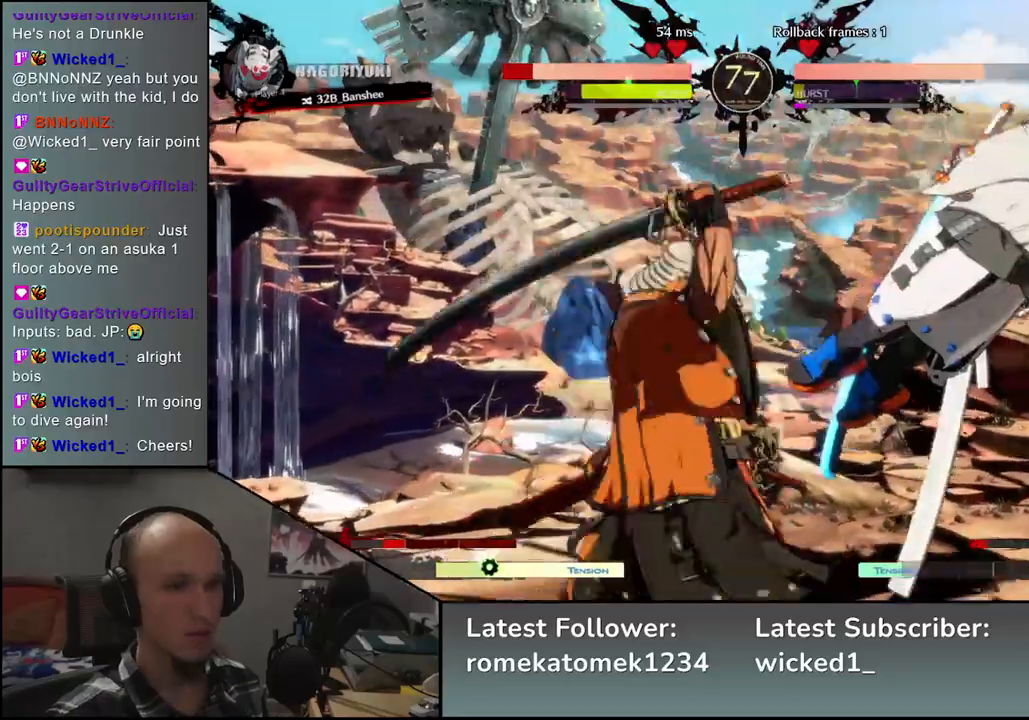
{"buttons": [], "left_stick": "center", "events": [[17, "SQUARE", "down"], [117, "left_stick", "left"], [133, "SQUARE", "up"], [250, "left_stick", "down"], [300, "left_stick", "right"], [350, "L2", "down"], [417, "left_stick", "center"], [467, "L2", "up"]]}
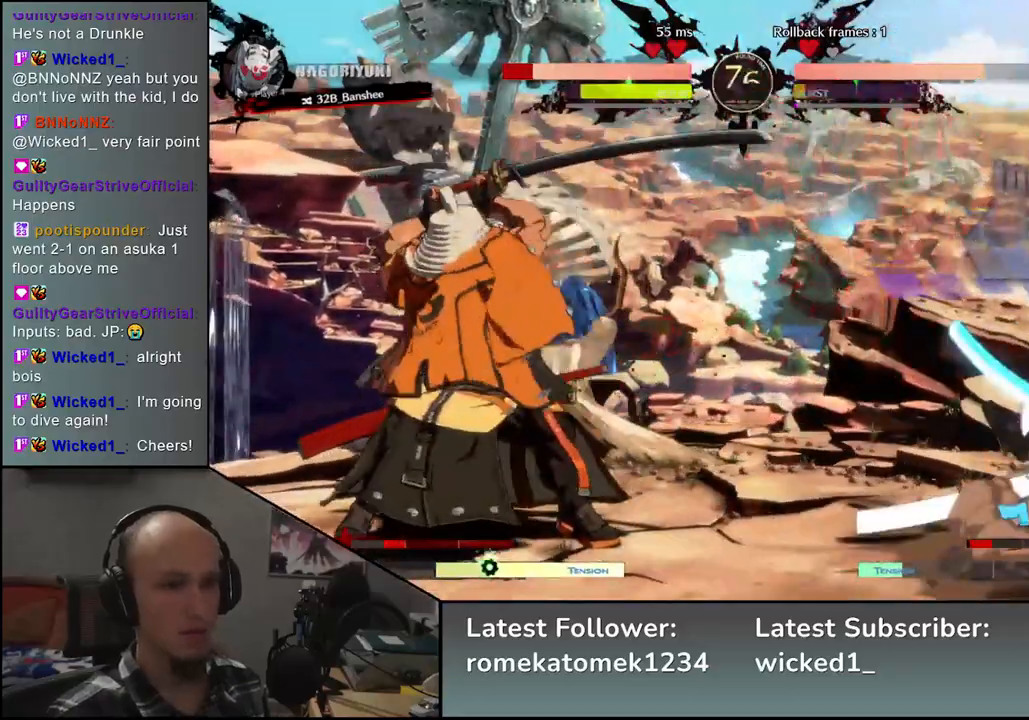
{"buttons": [], "left_stick": "right", "events": [[267, "left_stick", "left"], [450, "left_stick", "right"]]}
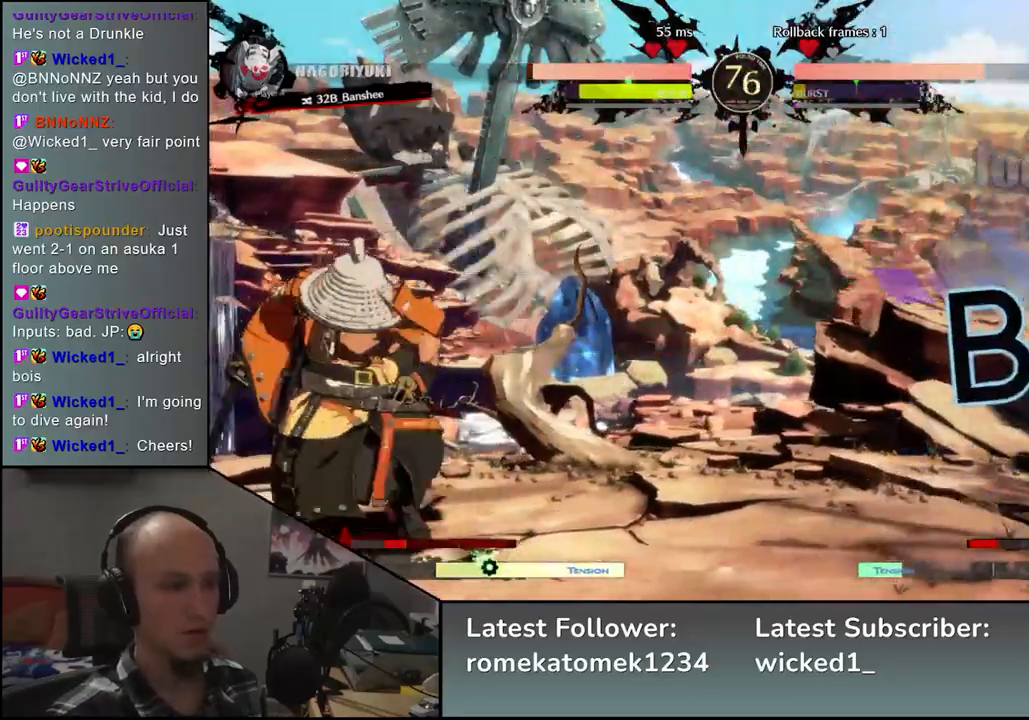
{"buttons": [], "left_stick": "left", "events": [[500, "left_stick", "left"]]}
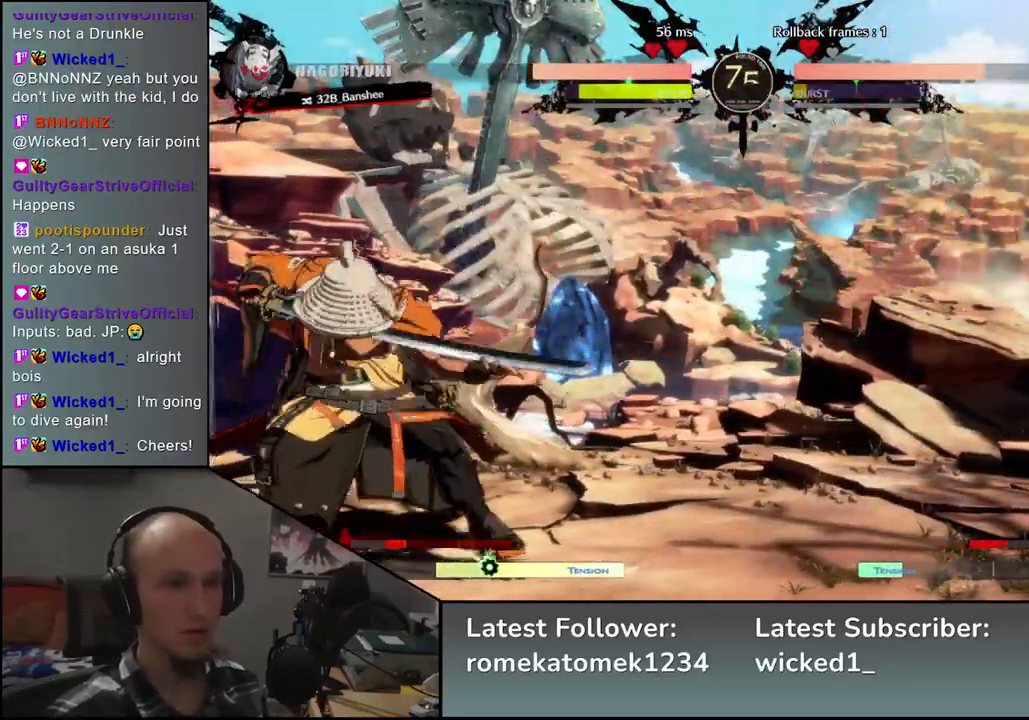
{"buttons": ["TRIANGLE"], "left_stick": "right", "events": [[400, "left_stick", "down"], [450, "left_stick", "right"], [483, "TRIANGLE", "down"]]}
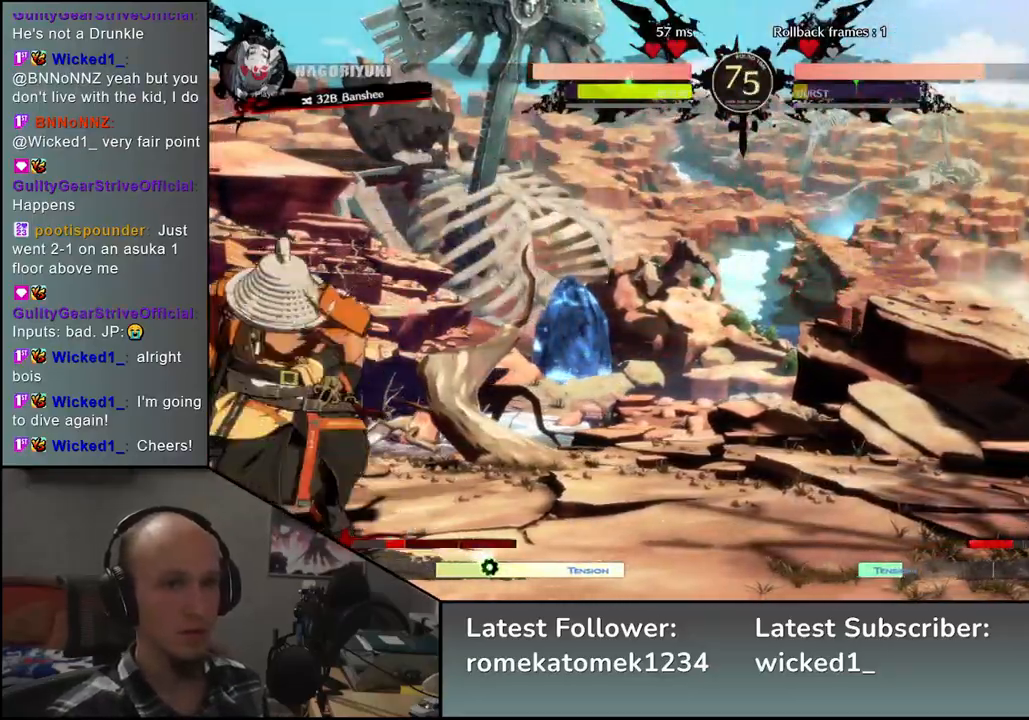
{"buttons": [], "left_stick": "left", "events": [[67, "left_stick", "left"], [100, "TRIANGLE", "up"], [150, "left_stick", "down"], [217, "left_stick", "right"], [250, "L2", "down"], [333, "L2", "up"], [433, "left_stick", "down"], [483, "left_stick", "left"]]}
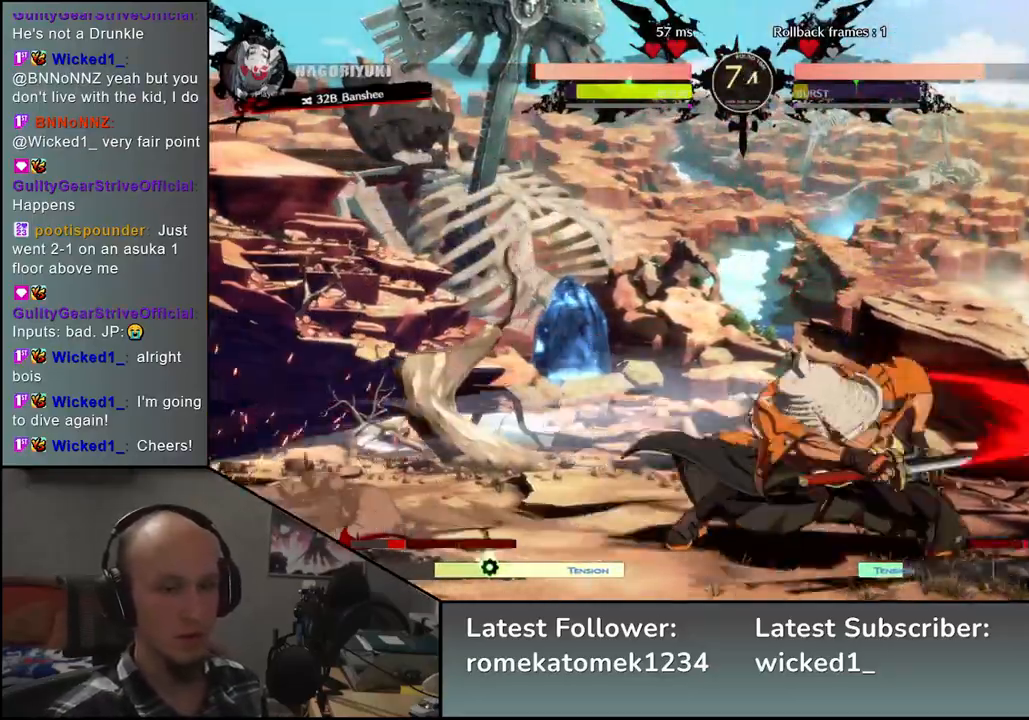
{"buttons": [], "left_stick": "center", "events": [[33, "SQUARE", "down"], [133, "left_stick", "center"], [150, "SQUARE", "up"]]}
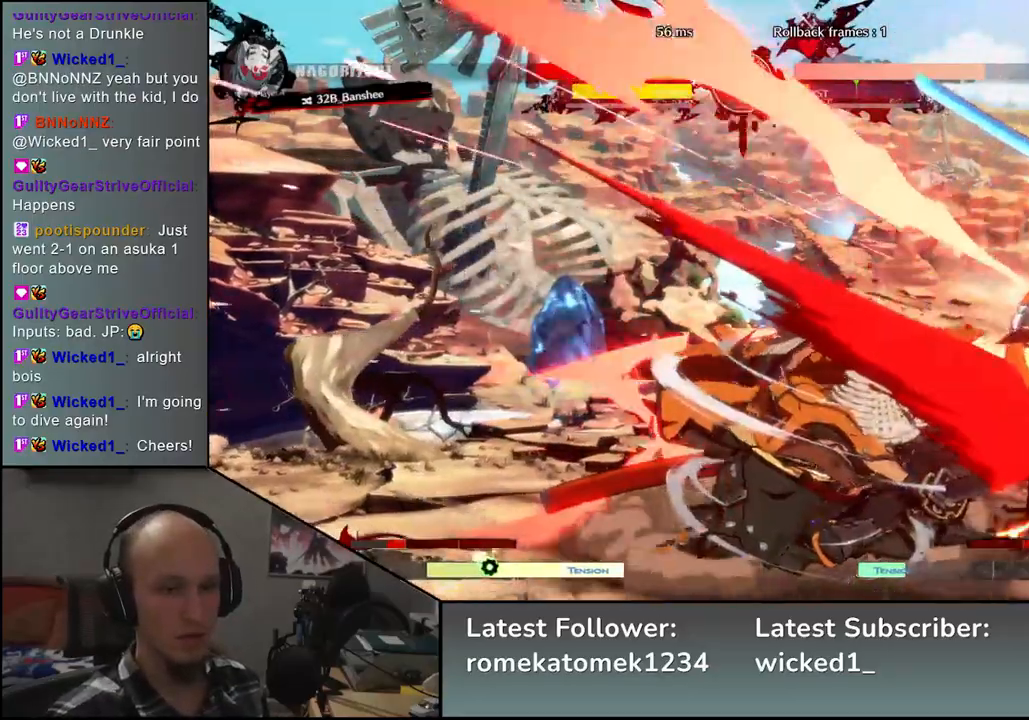
{"buttons": [], "left_stick": "left", "events": [[383, "left_stick", "left"]]}
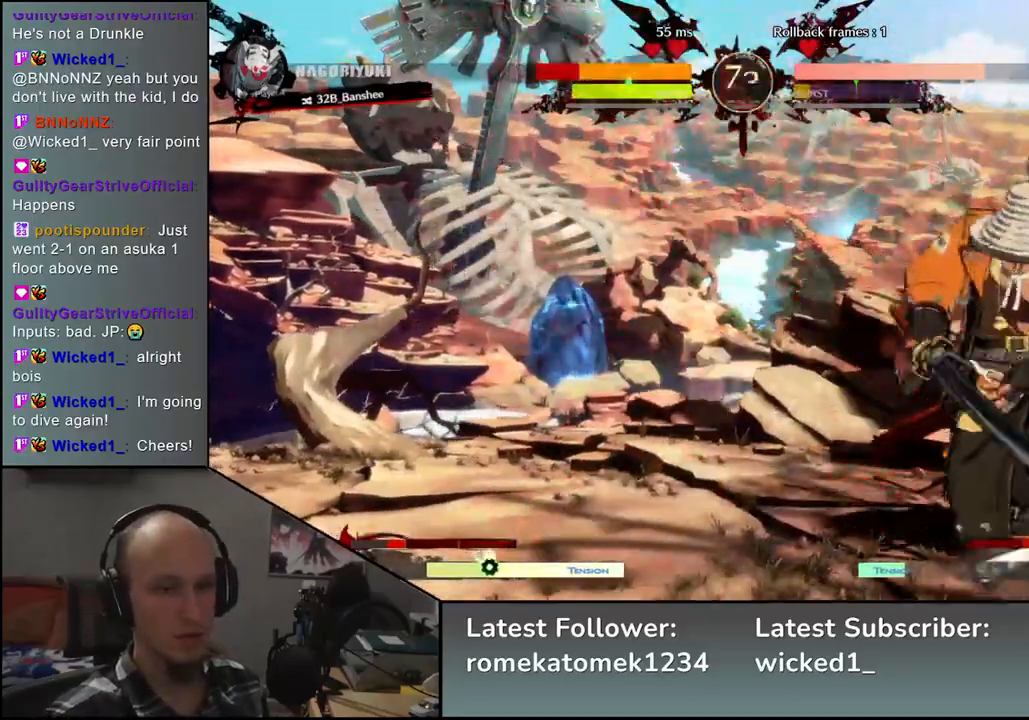
{"buttons": [], "left_stick": "left", "events": []}
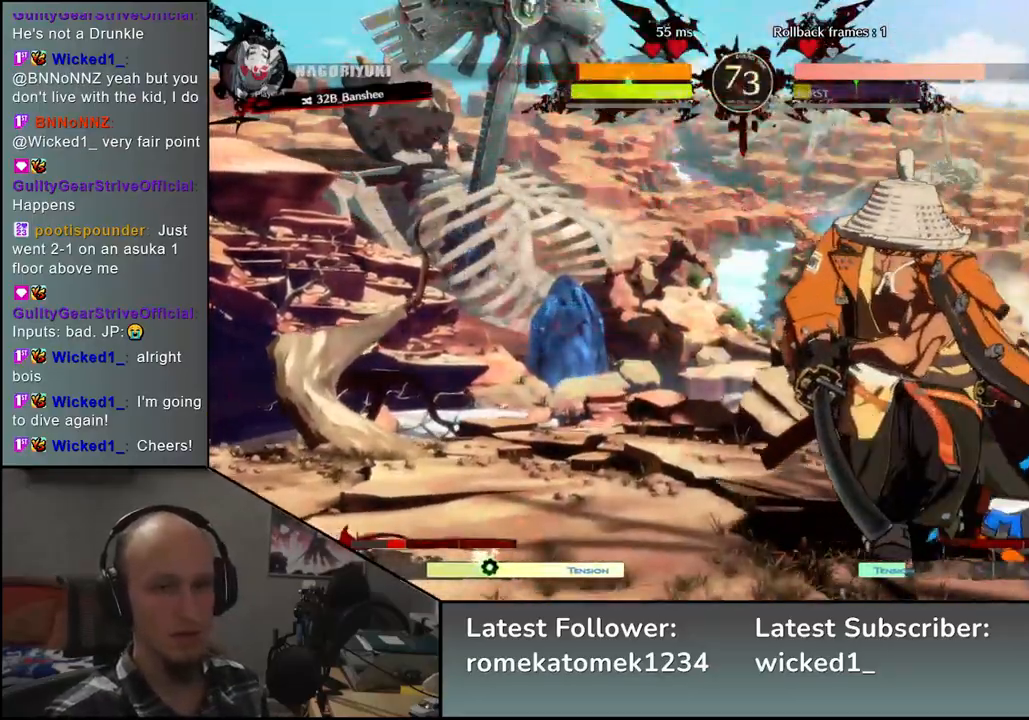
{"buttons": [], "left_stick": "center", "events": [[83, "left_stick", "right"], [133, "SQUARE", "down"], [267, "SQUARE", "up"], [350, "left_stick", "center"]]}
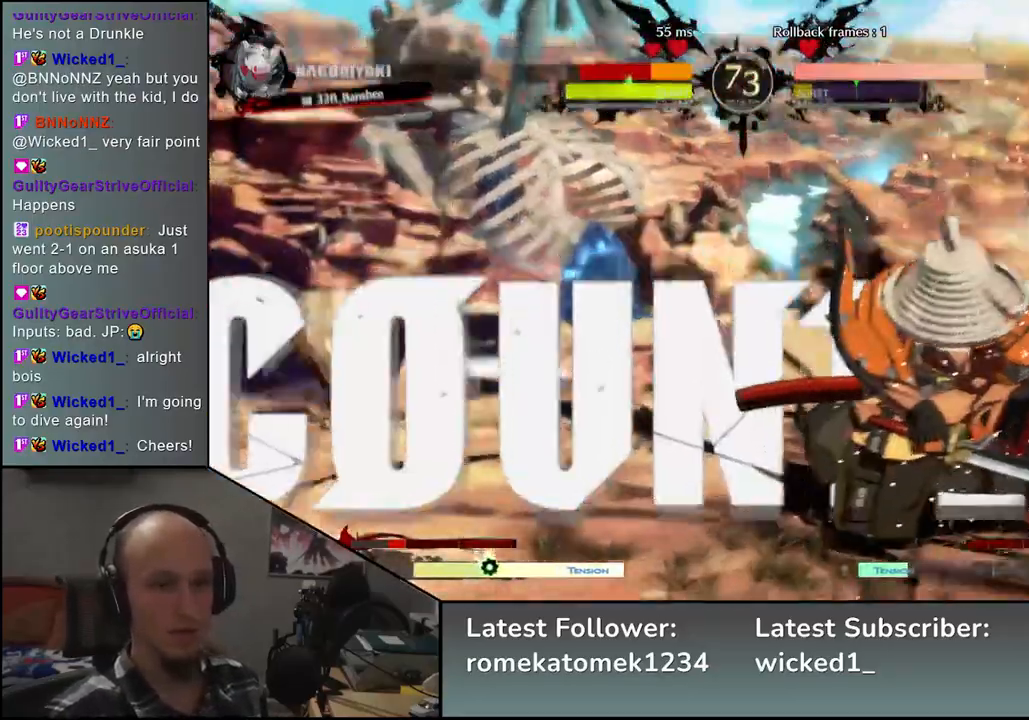
{"buttons": [], "left_stick": "center", "events": []}
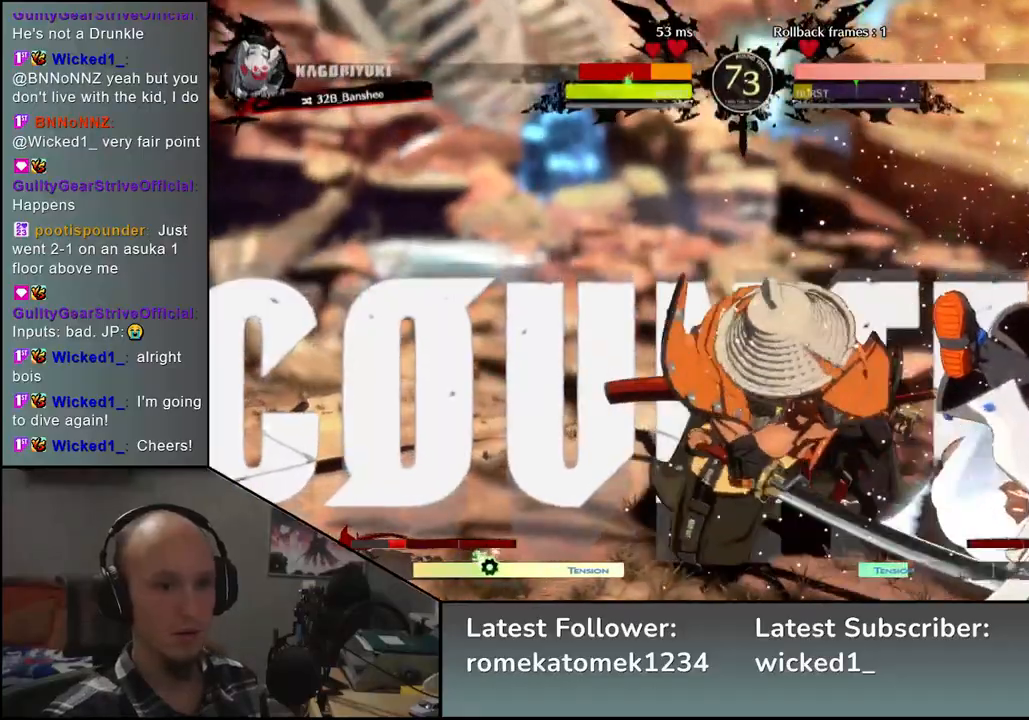
{"buttons": [], "left_stick": "center", "events": []}
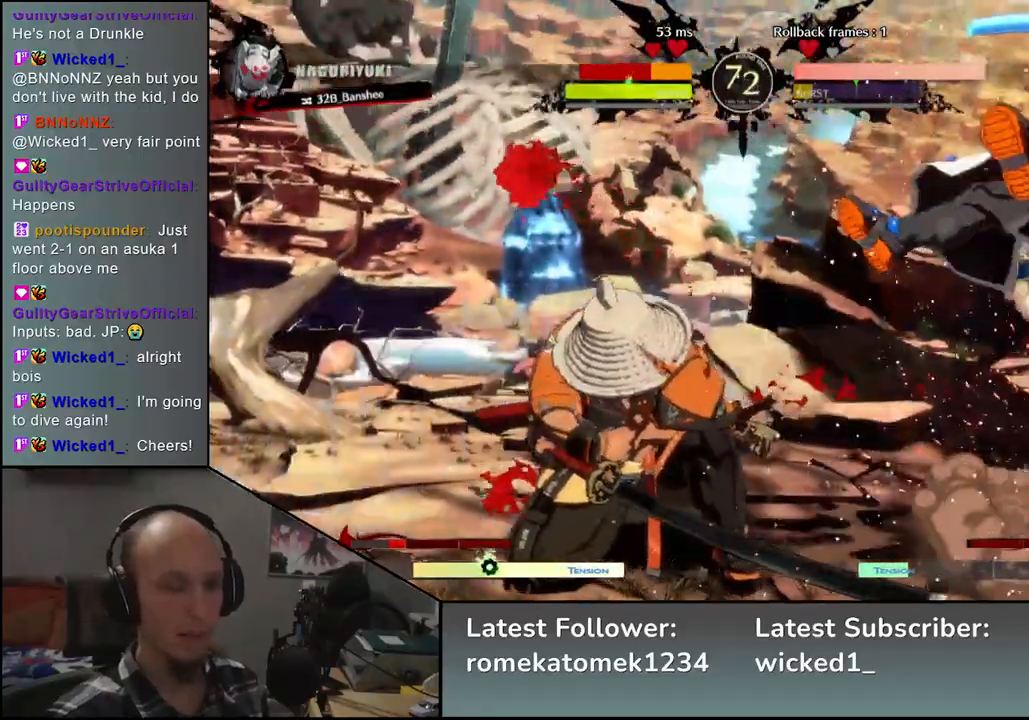
{"buttons": [], "left_stick": "center", "events": []}
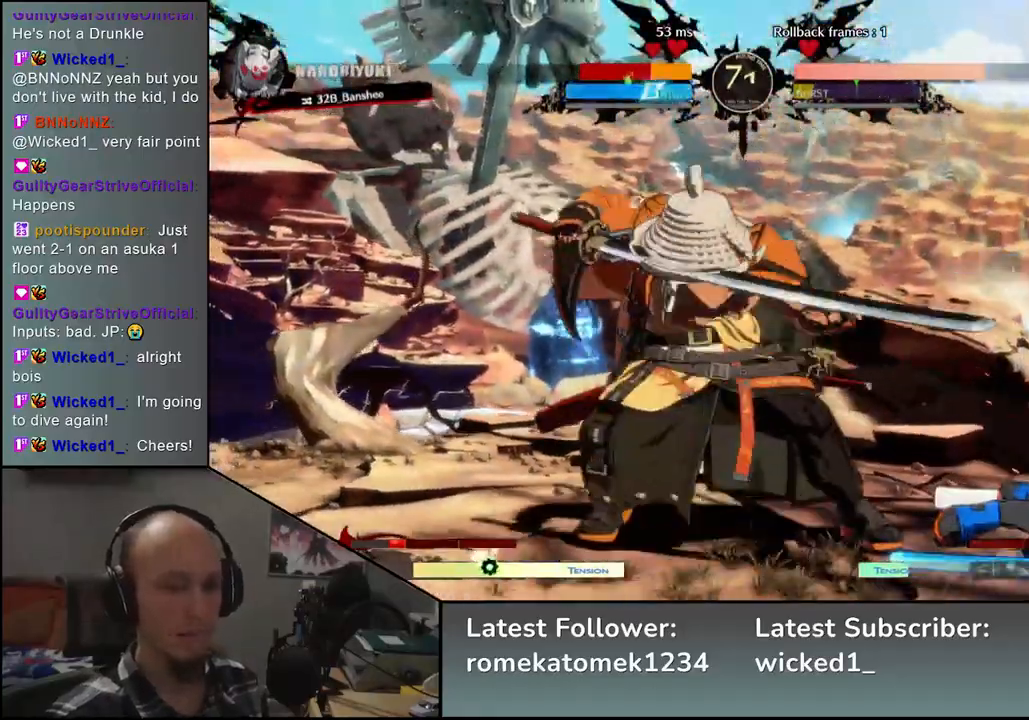
{"buttons": [], "left_stick": "center", "events": [[250, "SQUARE", "down"], [383, "SQUARE", "up"]]}
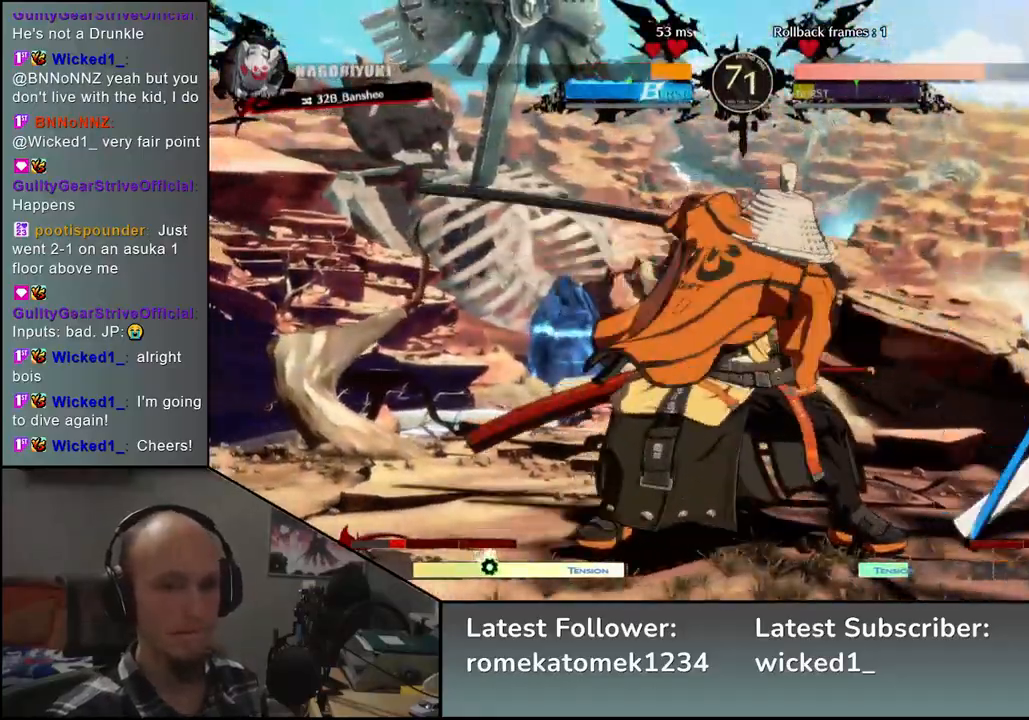
{"buttons": [], "left_stick": "center", "events": []}